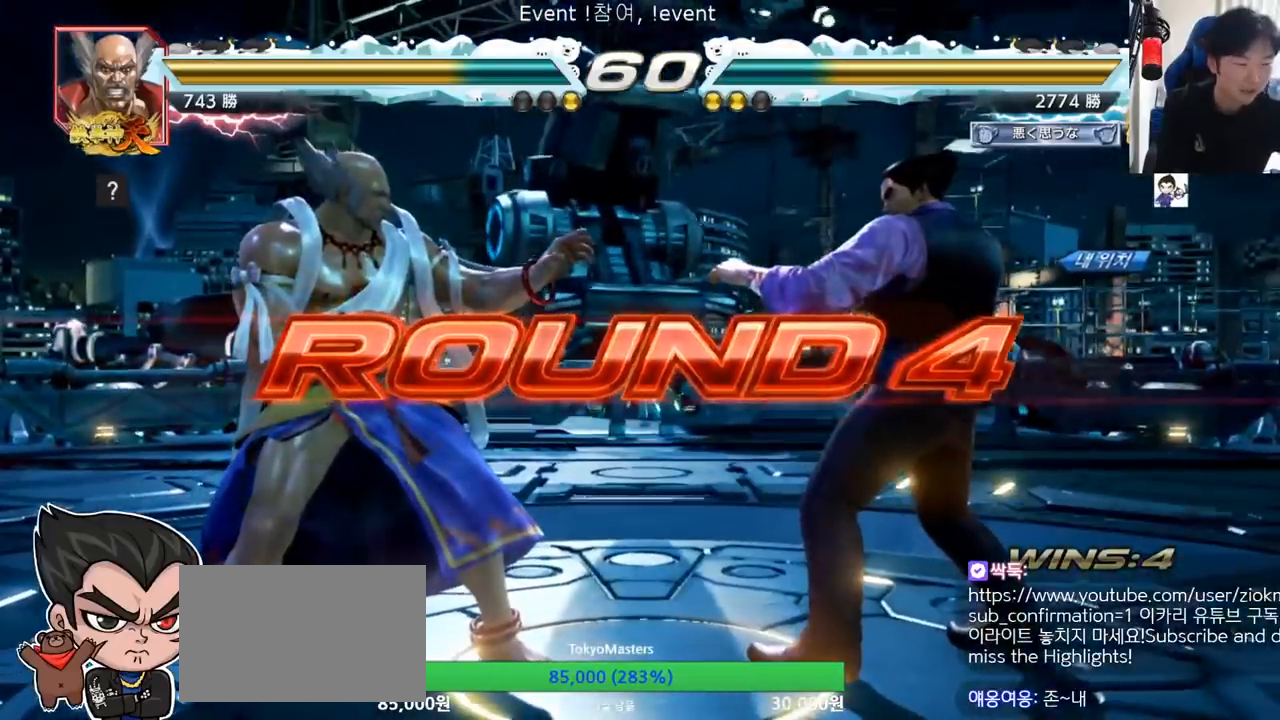
Gameplay with a controller (arcade stick); each line is a JSON object with the inputs held at the frame after it. "events" lists button and stick changes between this image and that frame as [ms after this image, input, new state], when the widget could be followed in between. Not read: L3 R3.
{"buttons": [], "left_stick": "center", "events": []}
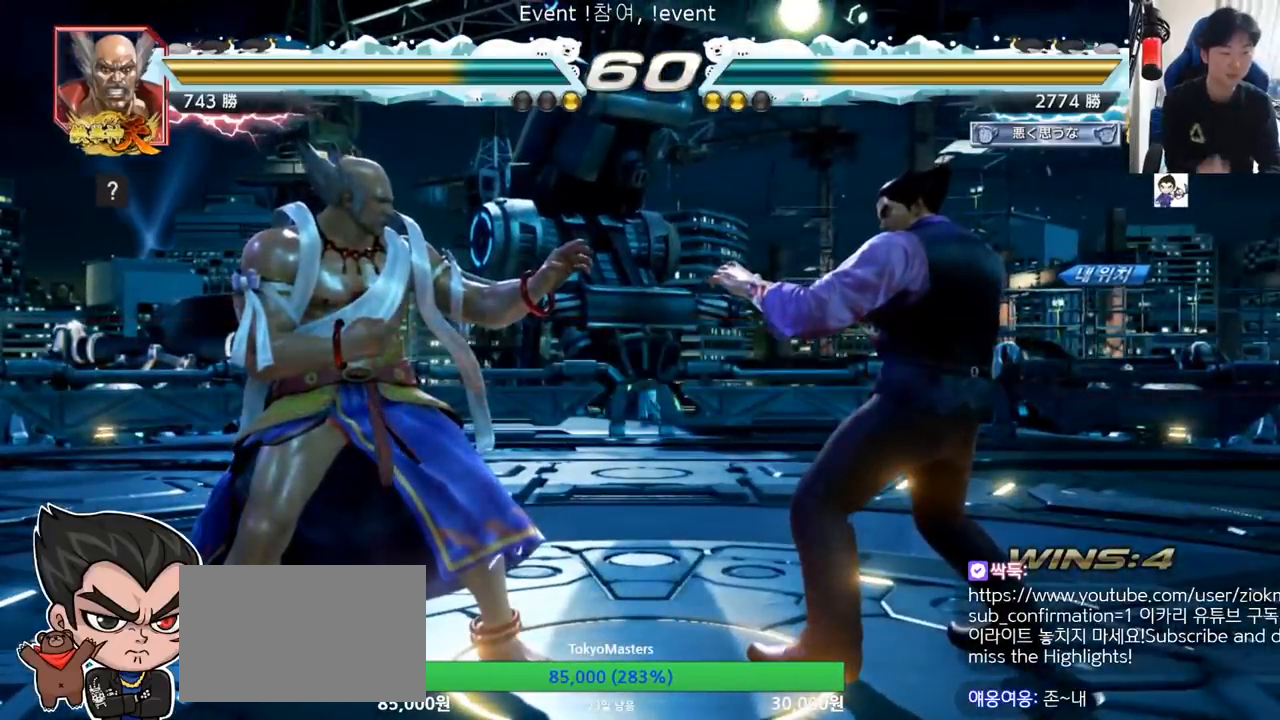
{"buttons": [], "left_stick": "center", "events": []}
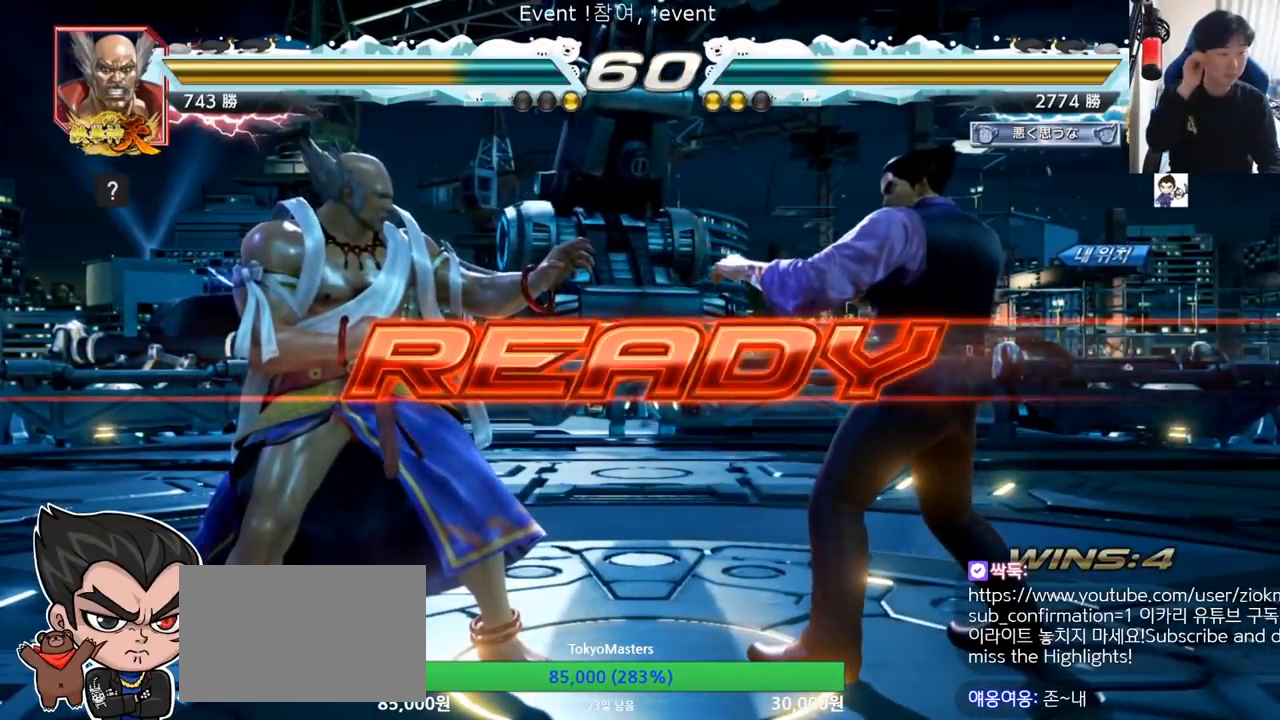
{"buttons": ["SQUARE", "TRIANGLE"], "left_stick": "center", "events": [[283, "SQUARE", "down"], [283, "TRIANGLE", "down"], [350, "TRIANGLE", "up"], [384, "TRIANGLE", "down"], [450, "TRIANGLE", "up"], [500, "TRIANGLE", "down"]]}
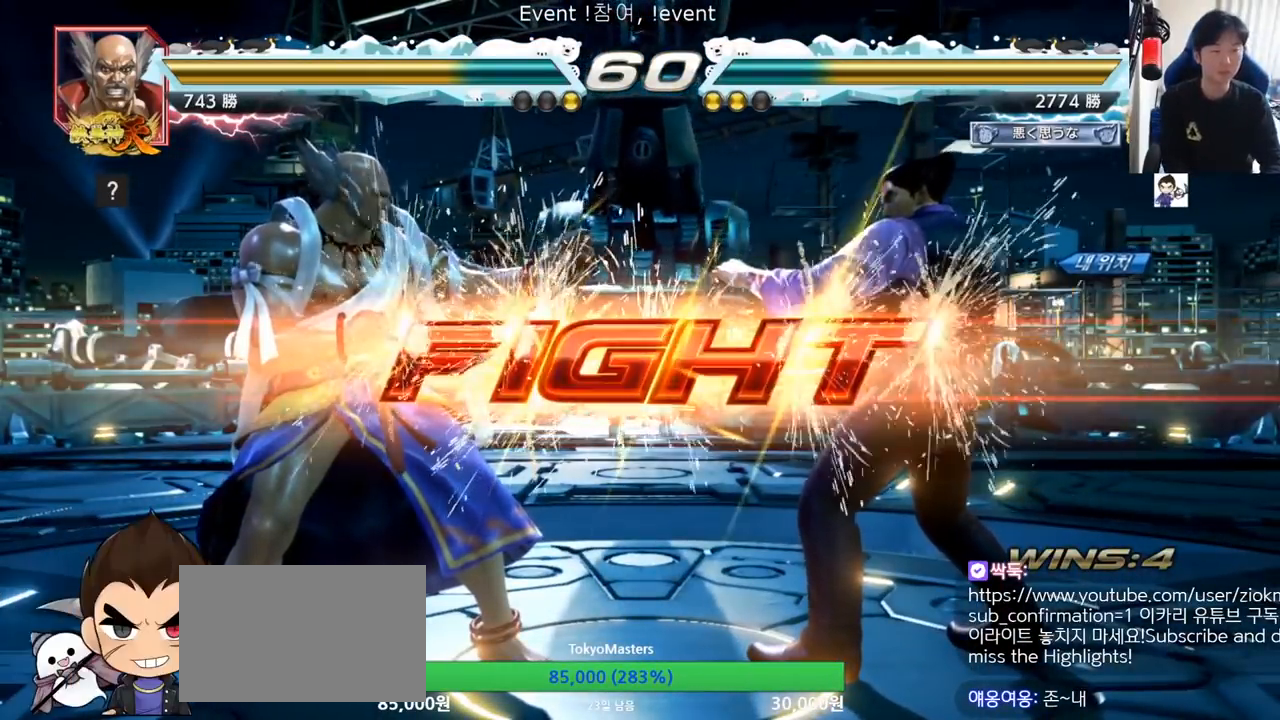
{"buttons": [], "left_stick": "down-right"}